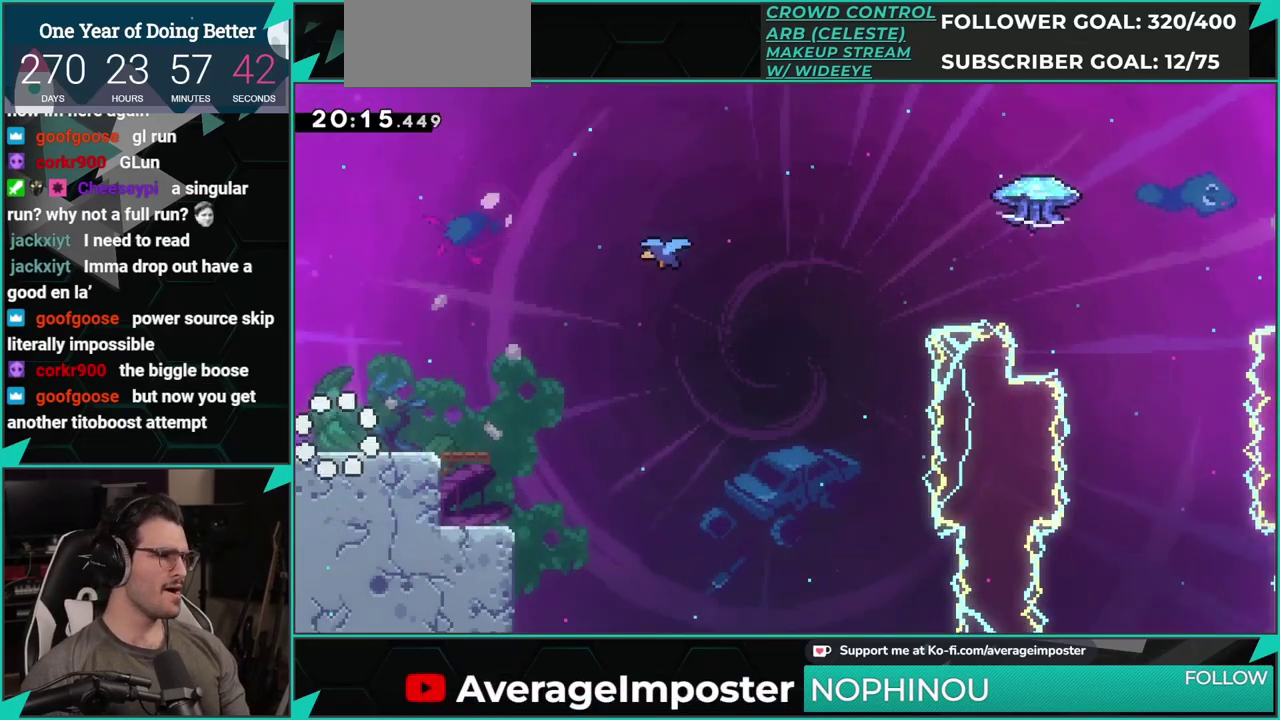
Gameplay with a controller (Xbox layout); each line is a JSON object with the inputs held at the frame after it. "events" lists button and stick changes between this image and that frame as [ms after this image, input, new state], when the widget could be followed in between. Not read: L1 L2 R1 R2 R3 right_stick.
{"buttons": ["A", "DPAD_RIGHT"], "left_stick": "center", "events": [[233, "DPAD_DOWN", "down"], [250, "DPAD_RIGHT", "down"], [250, "X", "down"], [434, "A", "down"], [450, "X", "up"], [500, "DPAD_DOWN", "up"]]}
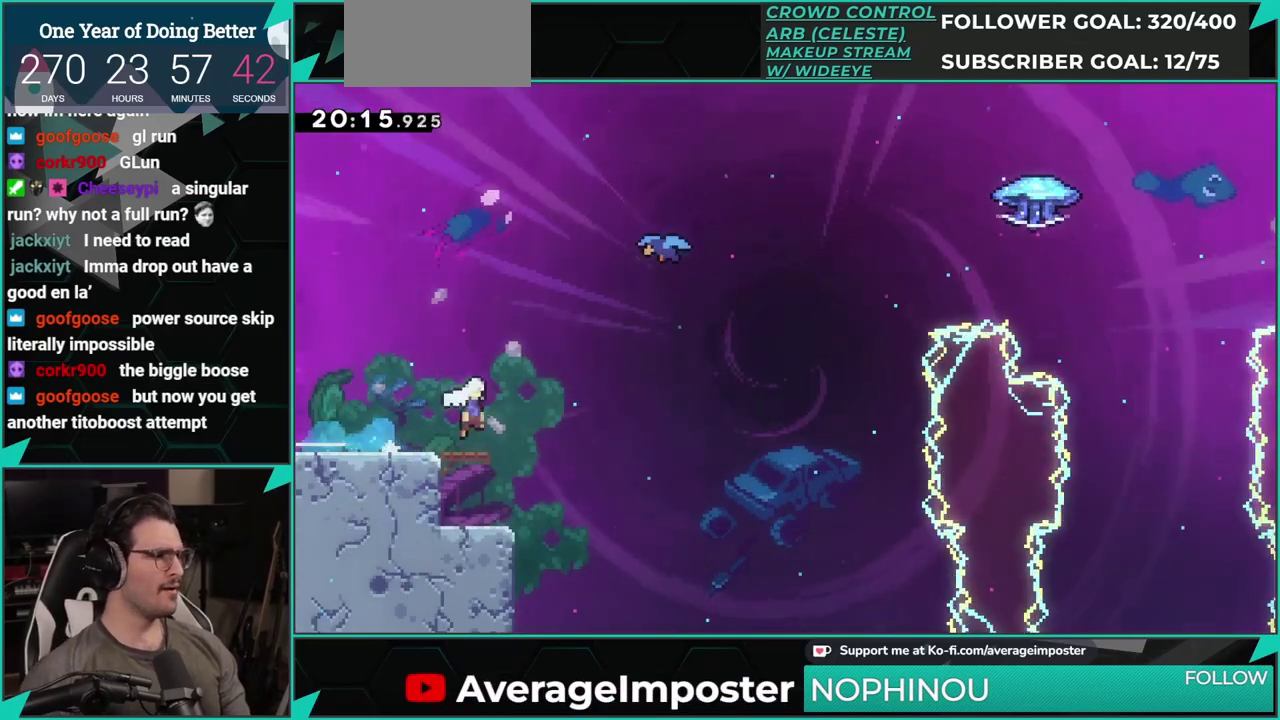
{"buttons": ["DPAD_UP"], "left_stick": "center", "events": [[67, "DPAD_UP", "down"], [84, "X", "down"], [100, "A", "up"], [284, "X", "up"], [317, "DPAD_RIGHT", "up"]]}
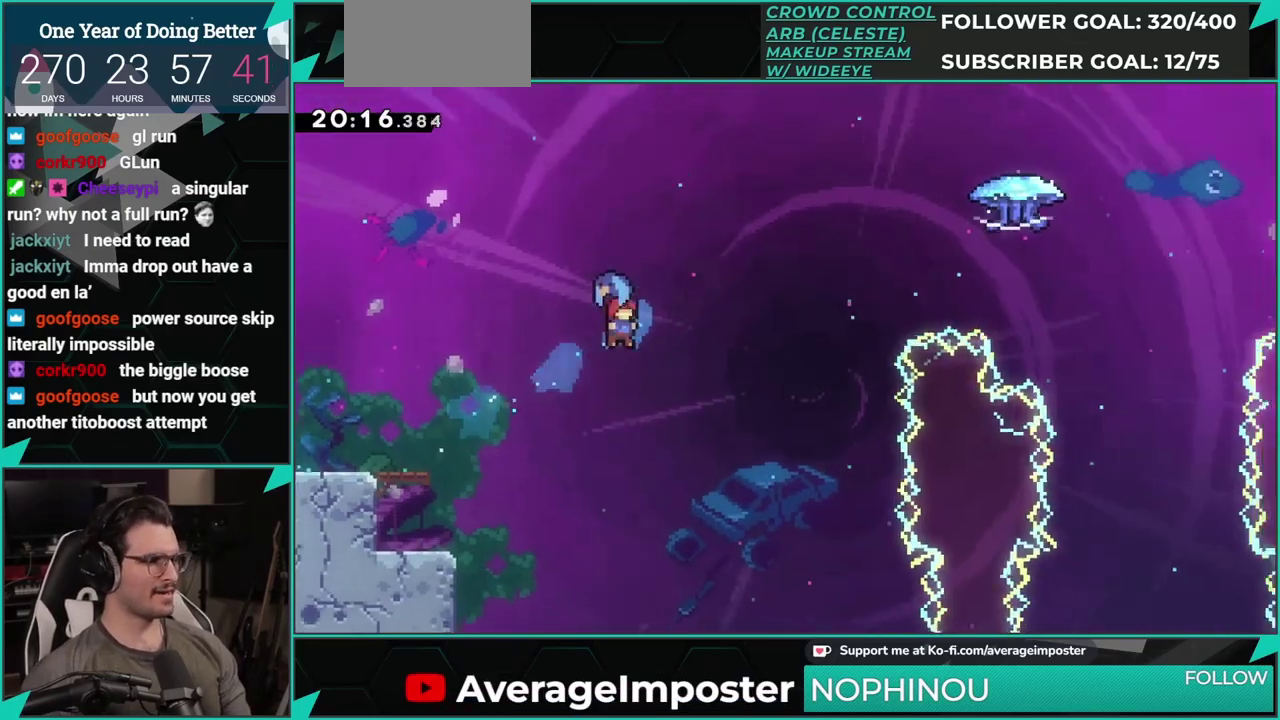
{"buttons": ["DPAD_RIGHT"], "left_stick": "center", "events": [[33, "DPAD_UP", "up"], [100, "DPAD_RIGHT", "down"]]}
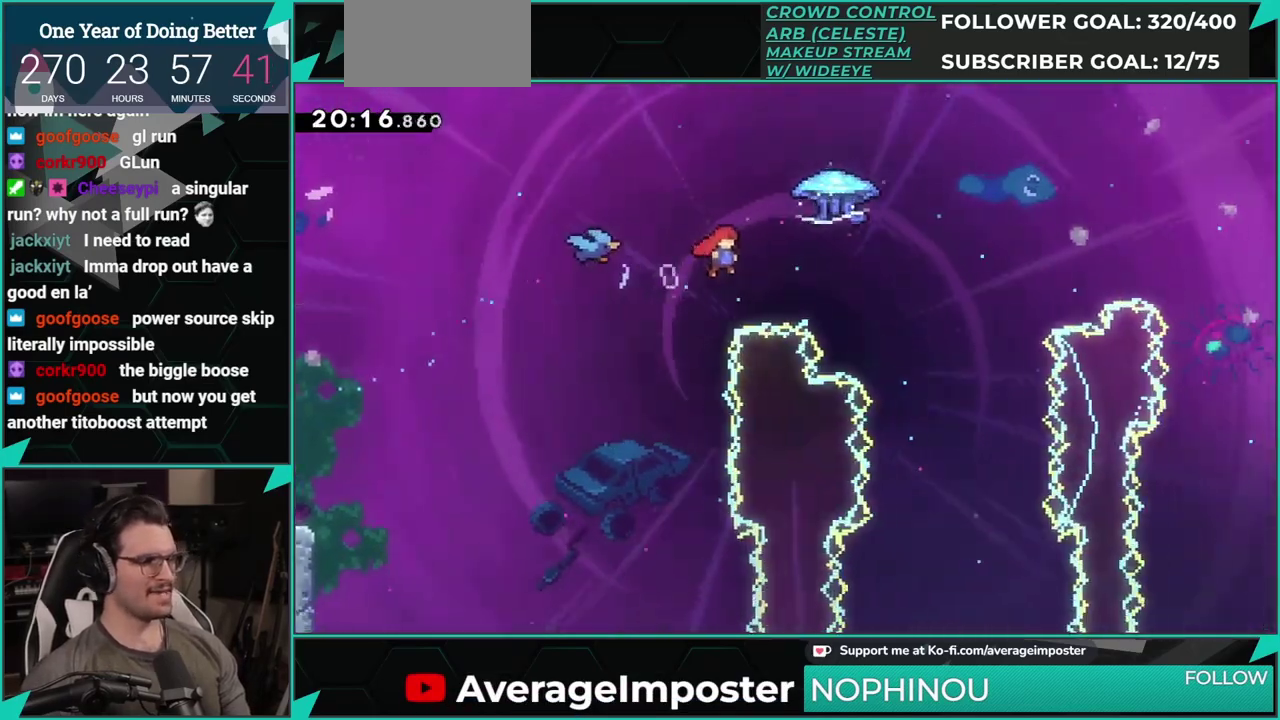
{"buttons": ["DPAD_RIGHT"], "left_stick": "center", "events": []}
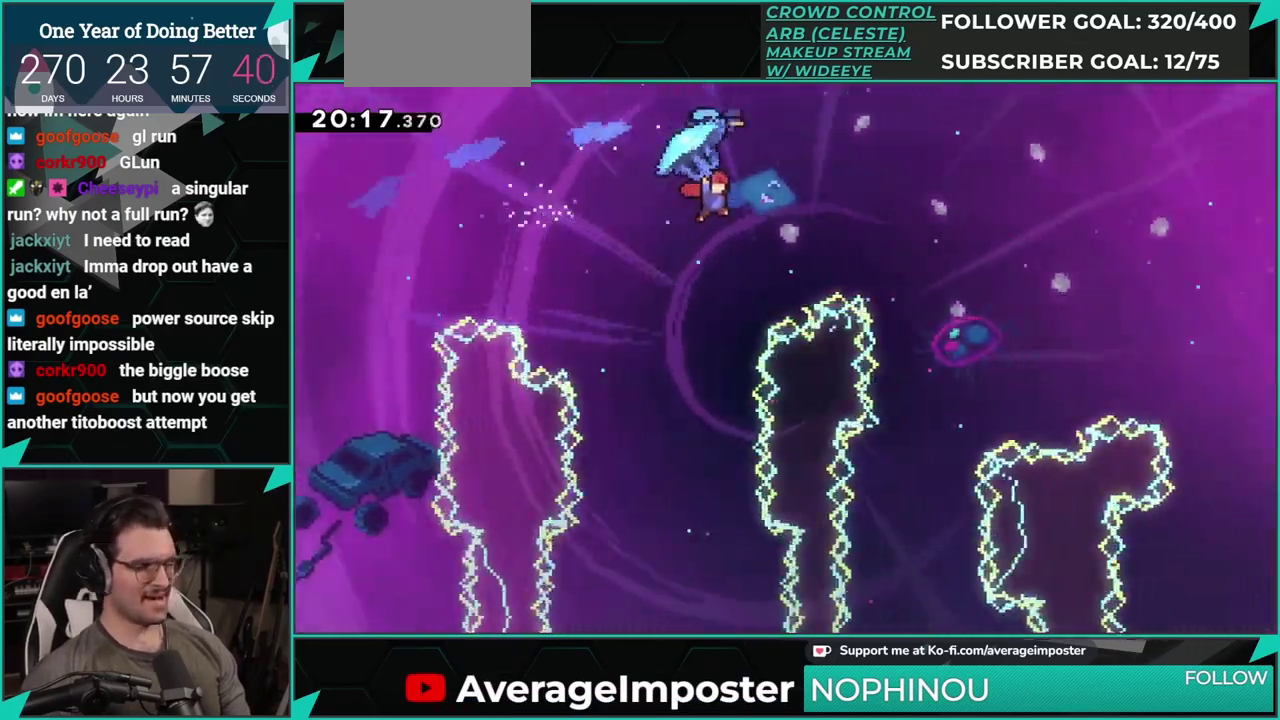
{"buttons": ["DPAD_RIGHT"], "left_stick": "center", "events": []}
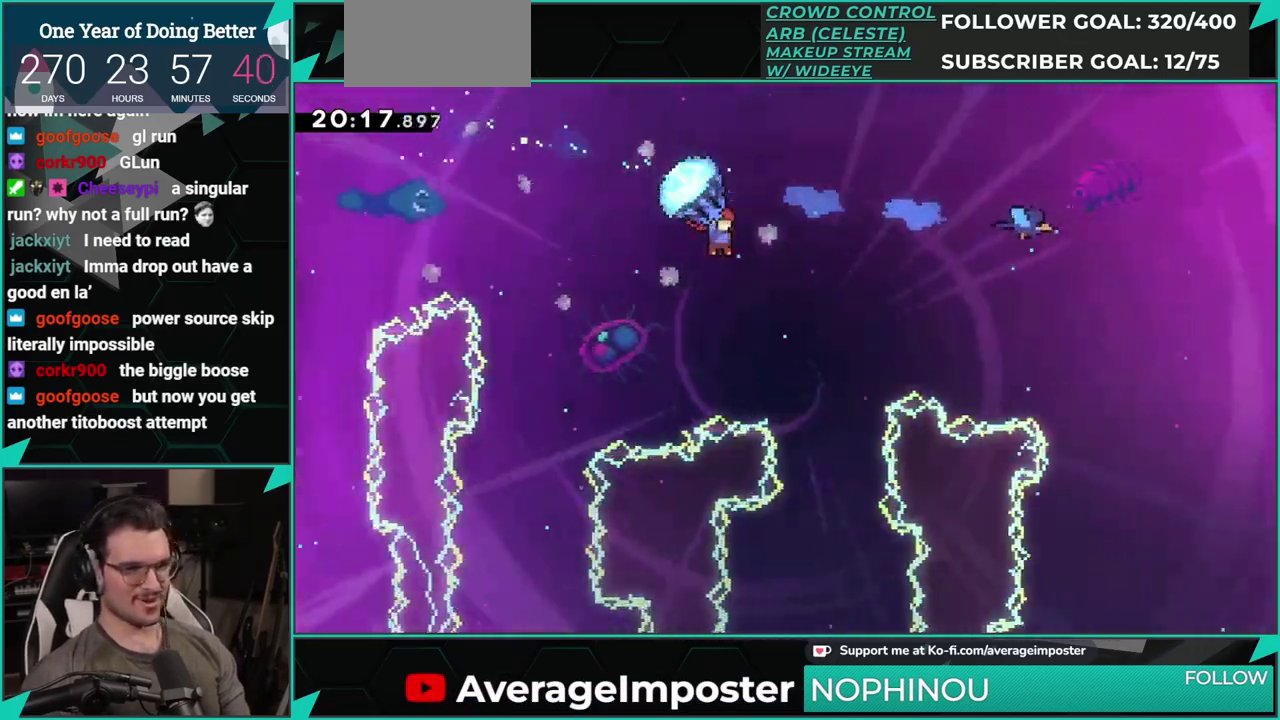
{"buttons": ["DPAD_RIGHT"], "left_stick": "center", "events": []}
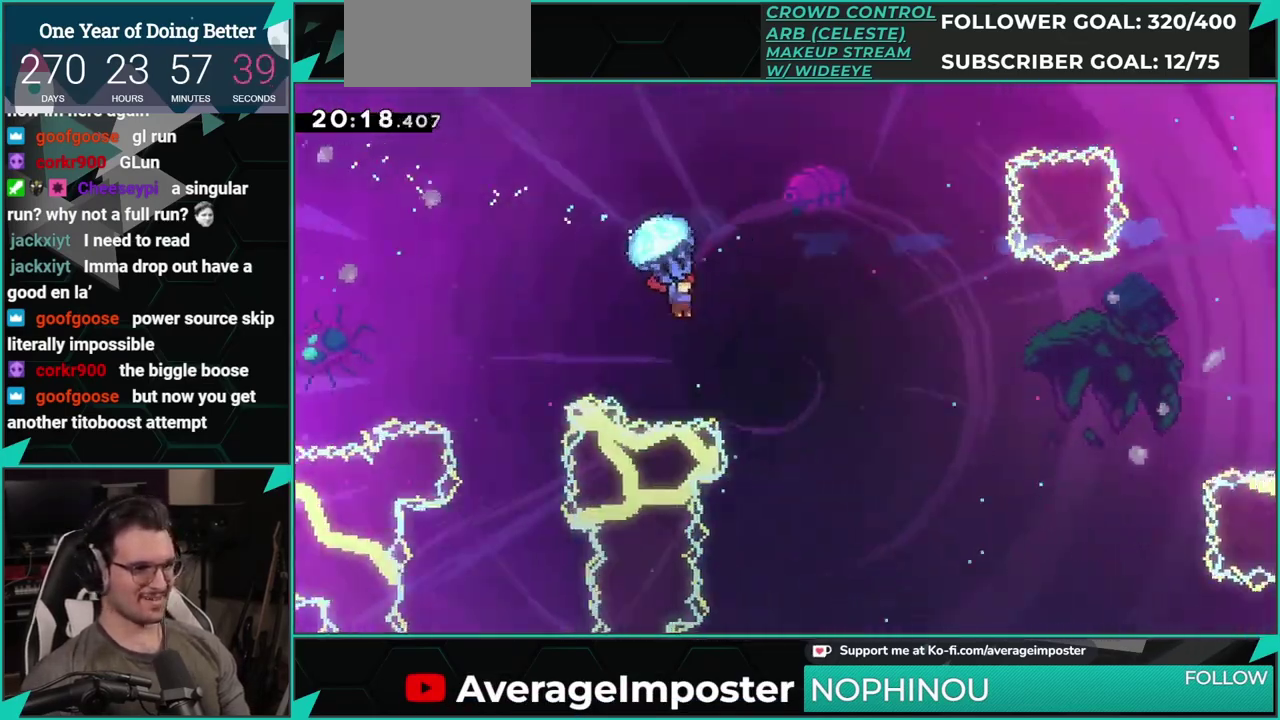
{"buttons": [], "left_stick": "center", "events": [[383, "DPAD_RIGHT", "up"]]}
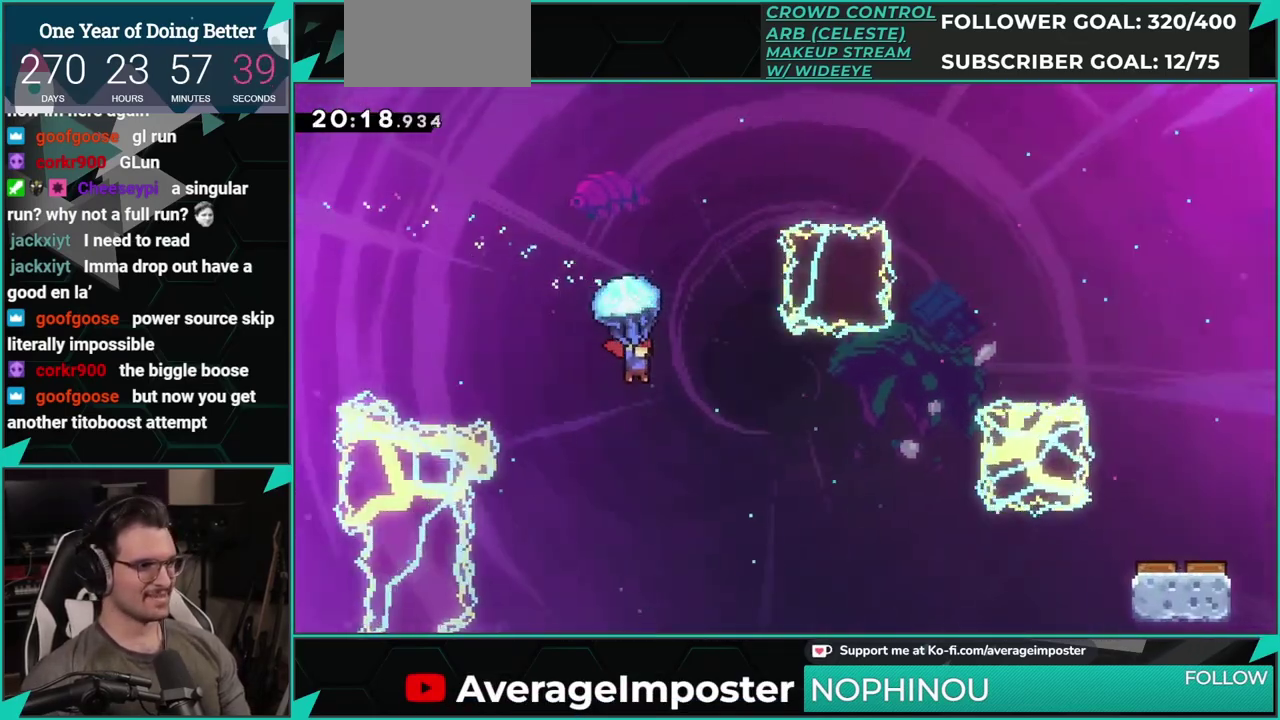
{"buttons": ["DPAD_UP", "DPAD_RIGHT"], "left_stick": "center", "events": [[200, "DPAD_RIGHT", "down"], [200, "DPAD_UP", "down"], [250, "X", "down"], [367, "X", "up"]]}
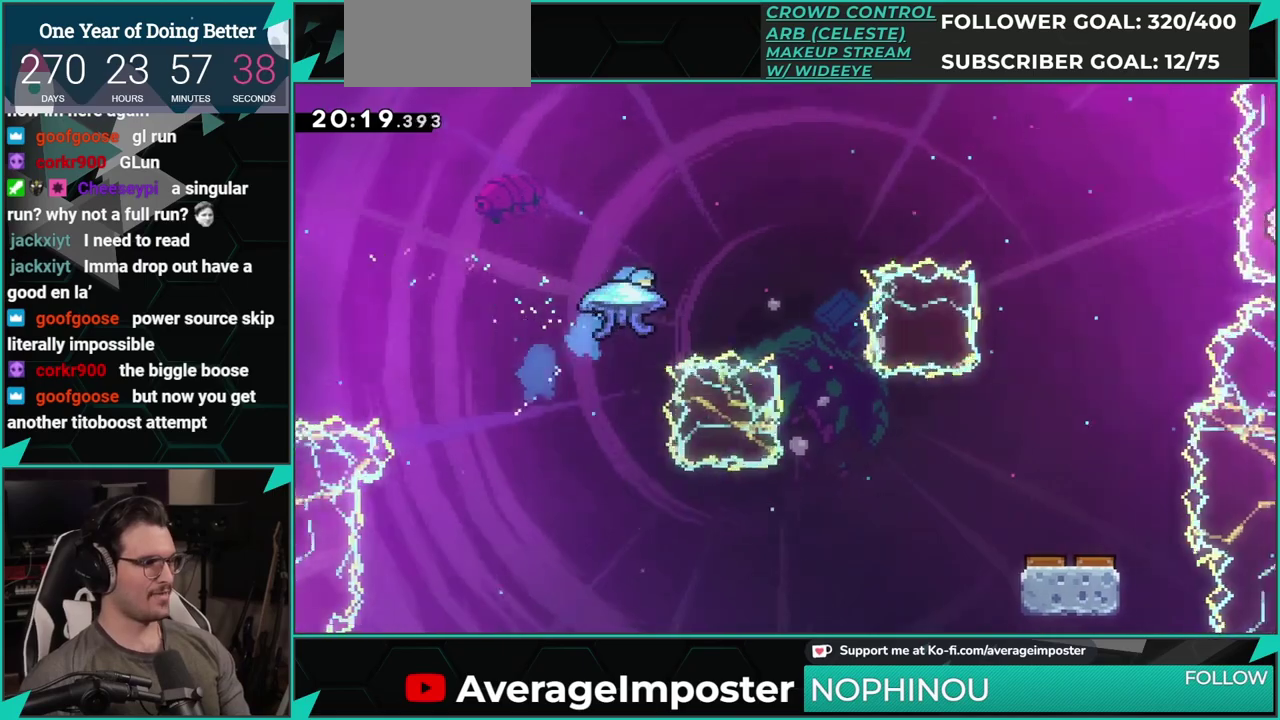
{"buttons": [], "left_stick": "center", "events": [[117, "DPAD_UP", "up"], [434, "DPAD_RIGHT", "up"]]}
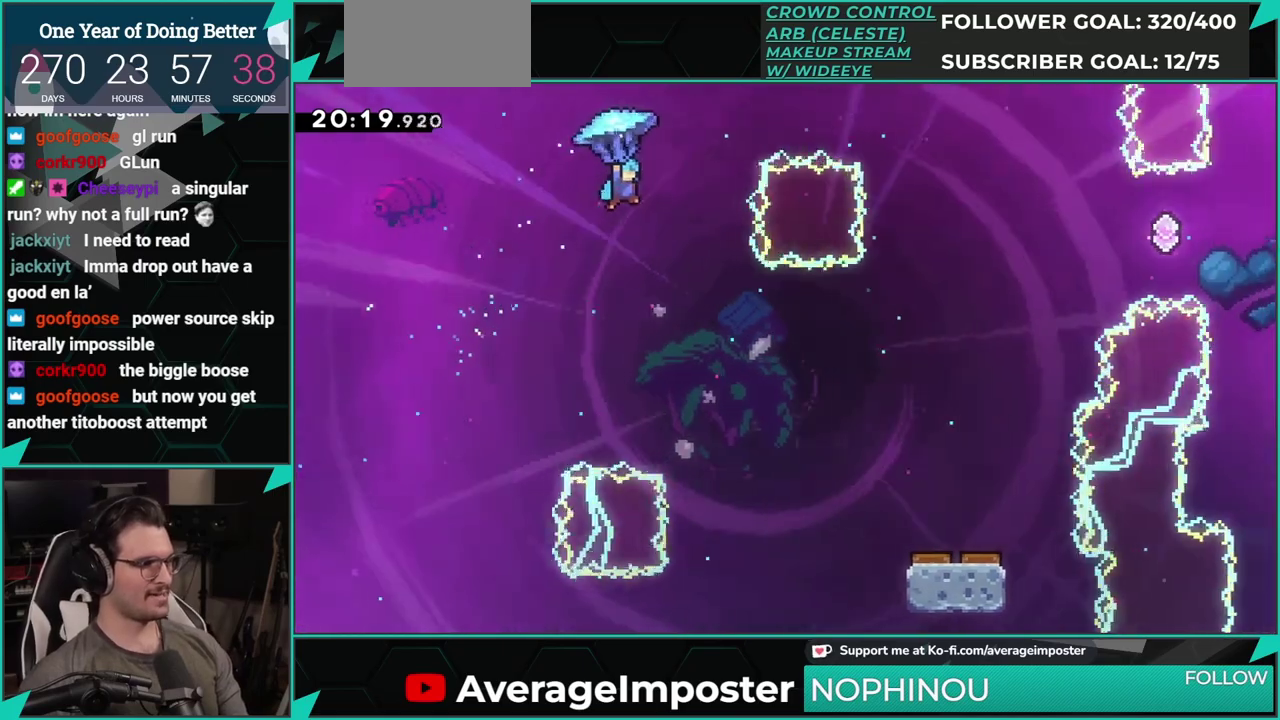
{"buttons": [], "left_stick": "center", "events": []}
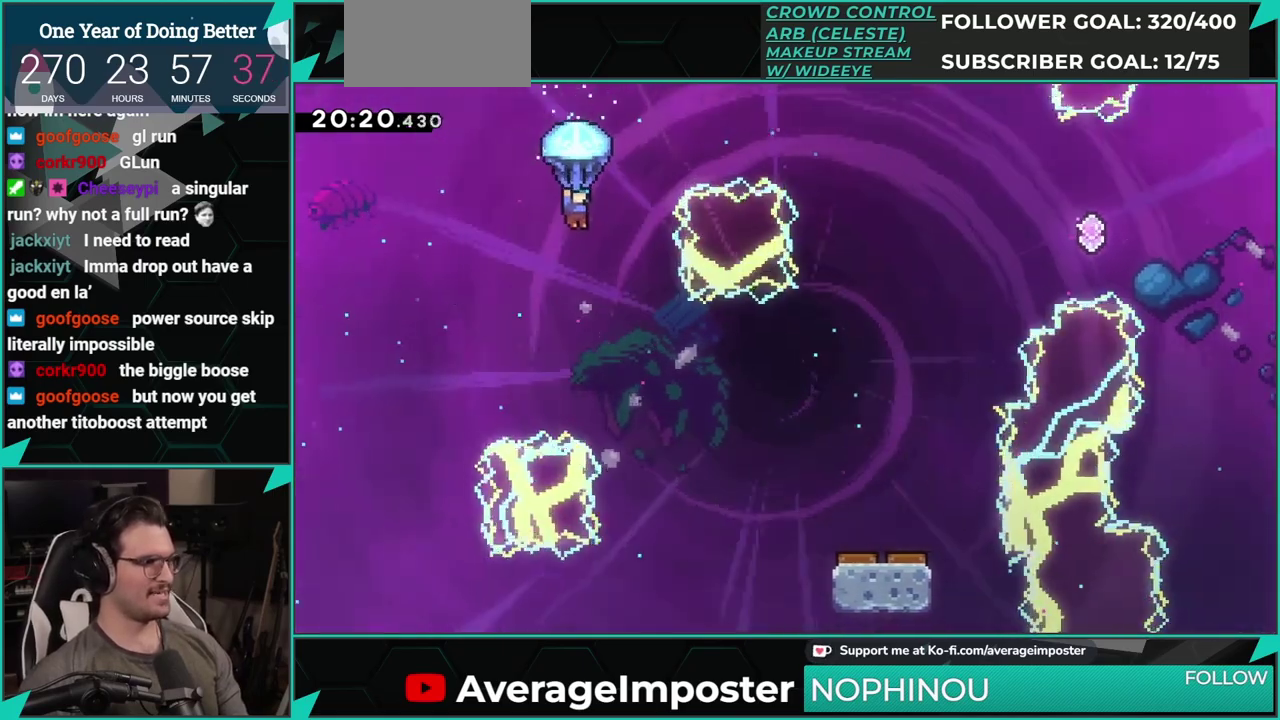
{"buttons": ["DPAD_RIGHT"], "left_stick": "center", "events": [[33, "DPAD_RIGHT", "down"]]}
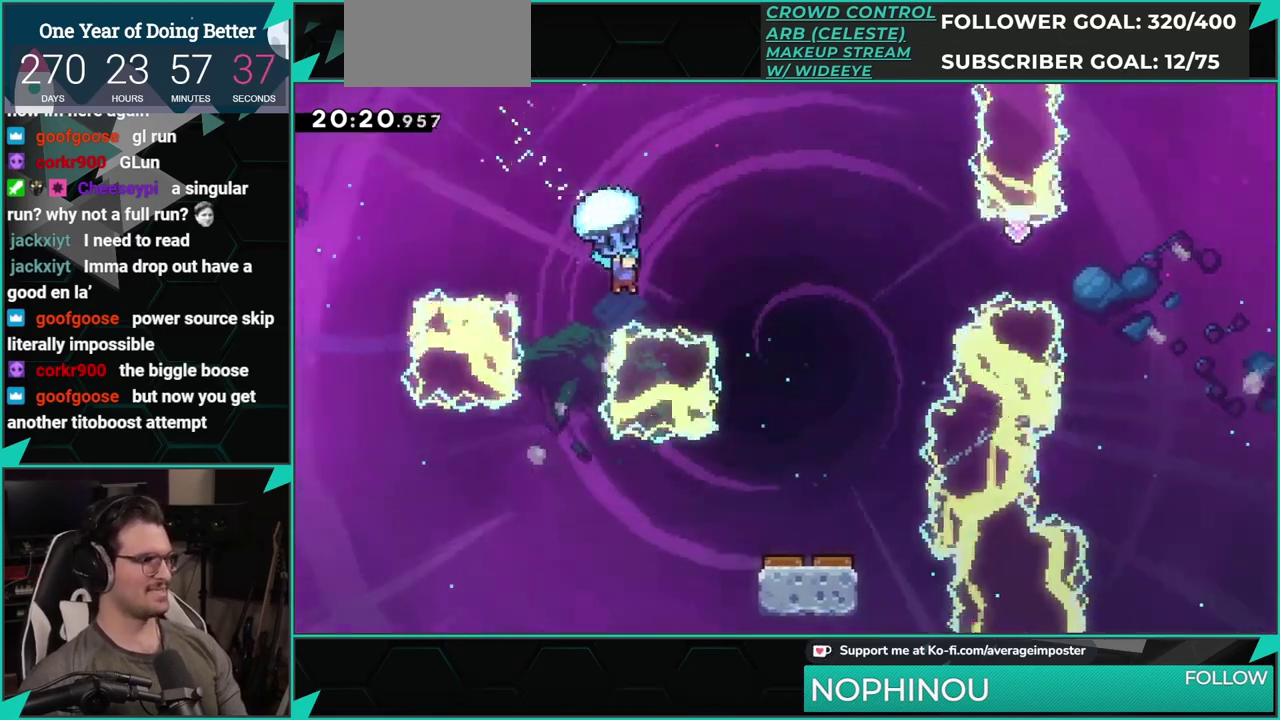
{"buttons": ["DPAD_DOWN"], "left_stick": "center", "events": [[251, "DPAD_DOWN", "down"], [317, "DPAD_RIGHT", "up"]]}
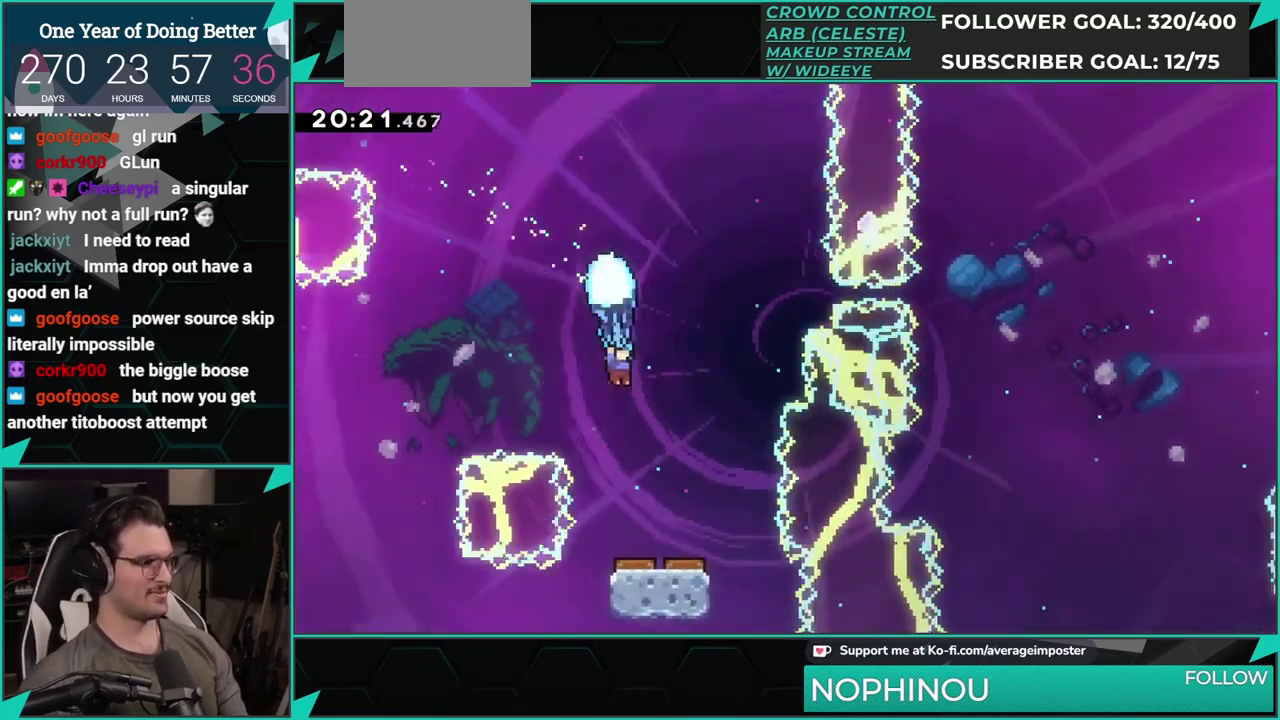
{"buttons": ["DPAD_RIGHT"], "left_stick": "center", "events": [[383, "DPAD_DOWN", "up"], [434, "DPAD_RIGHT", "down"]]}
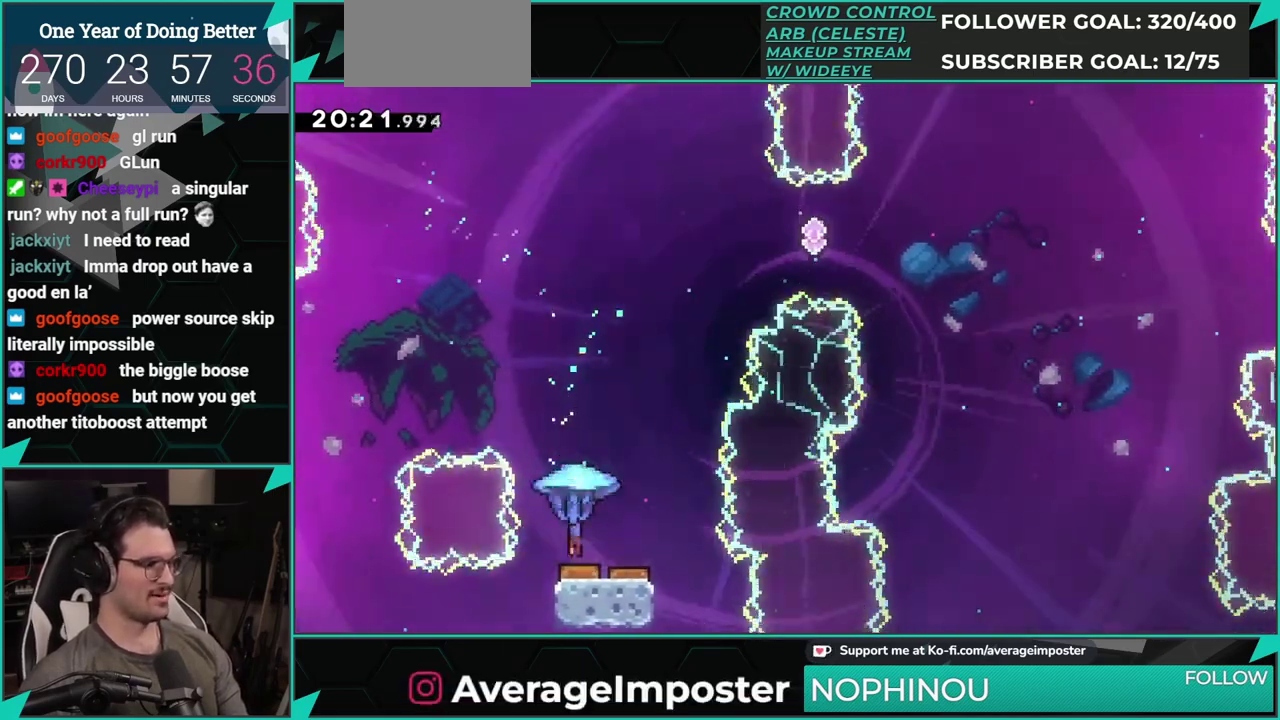
{"buttons": ["DPAD_RIGHT"], "left_stick": "center", "events": []}
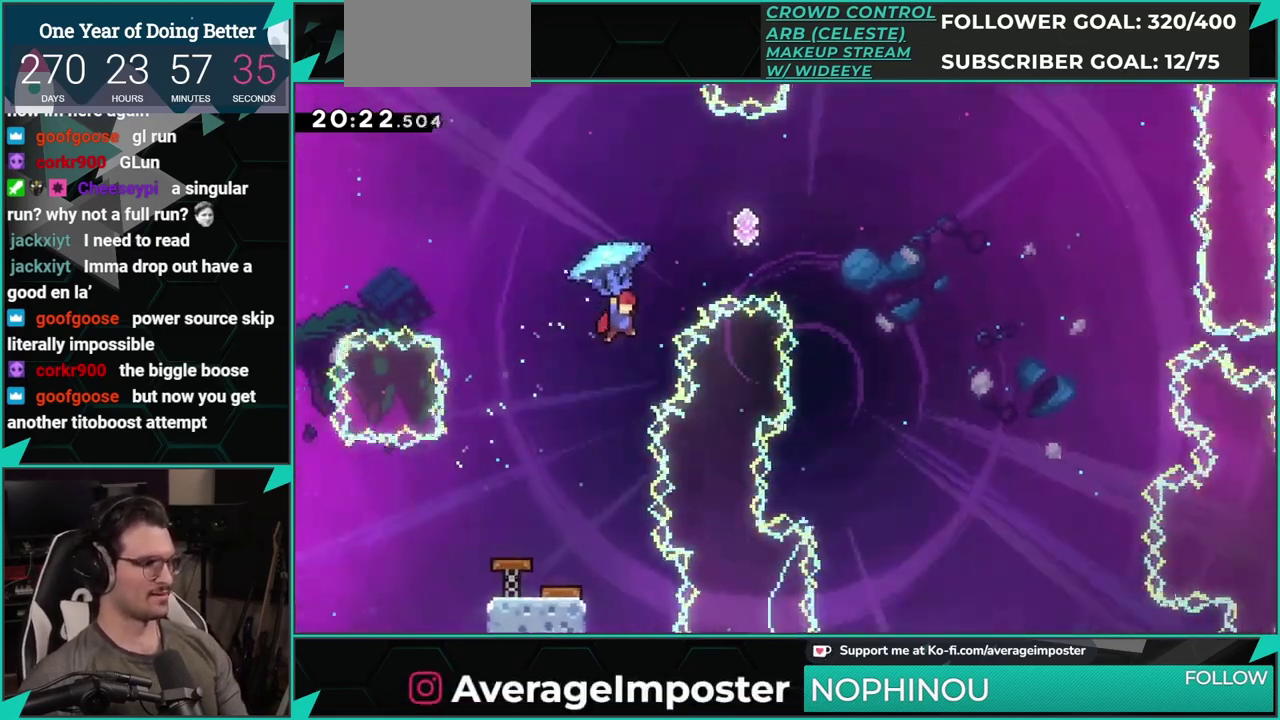
{"buttons": ["DPAD_RIGHT"], "left_stick": "center", "events": [[33, "DPAD_UP", "down"], [183, "X", "down"], [367, "DPAD_UP", "up"], [367, "X", "up"]]}
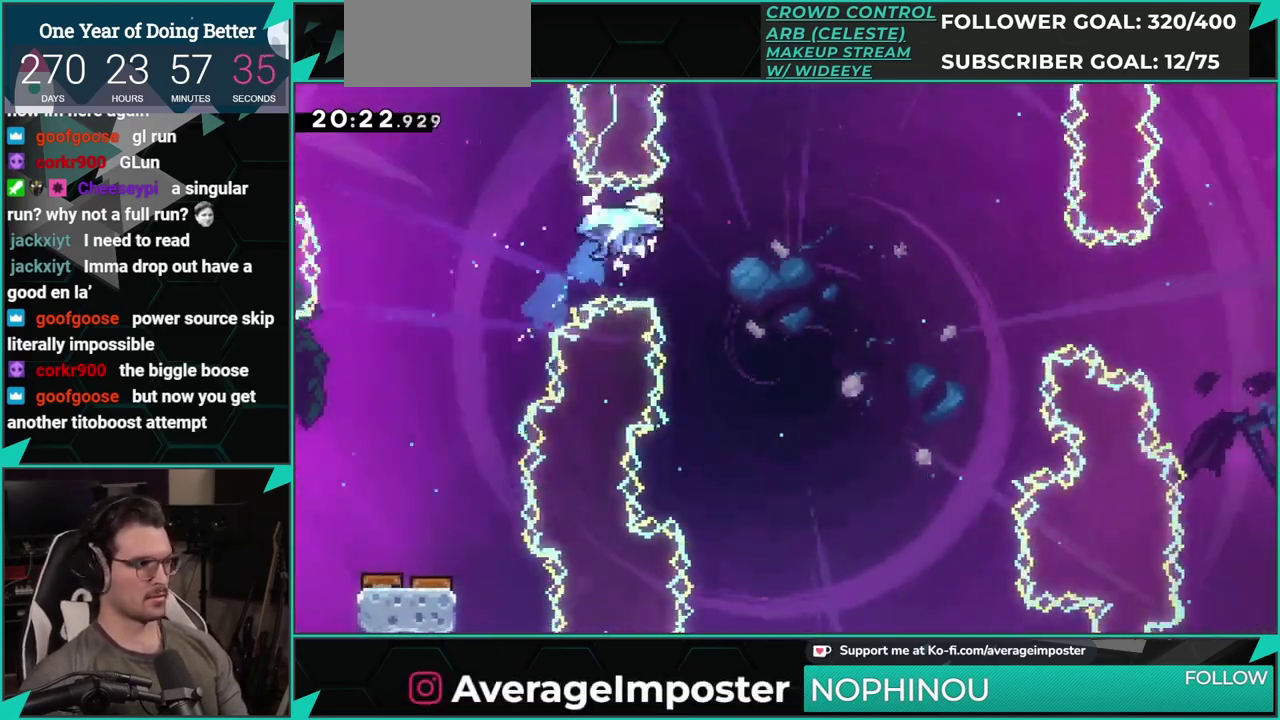
{"buttons": ["DPAD_RIGHT"], "left_stick": "center", "events": [[167, "DPAD_RIGHT", "up"], [351, "X", "down"], [384, "DPAD_RIGHT", "down"], [501, "X", "up"]]}
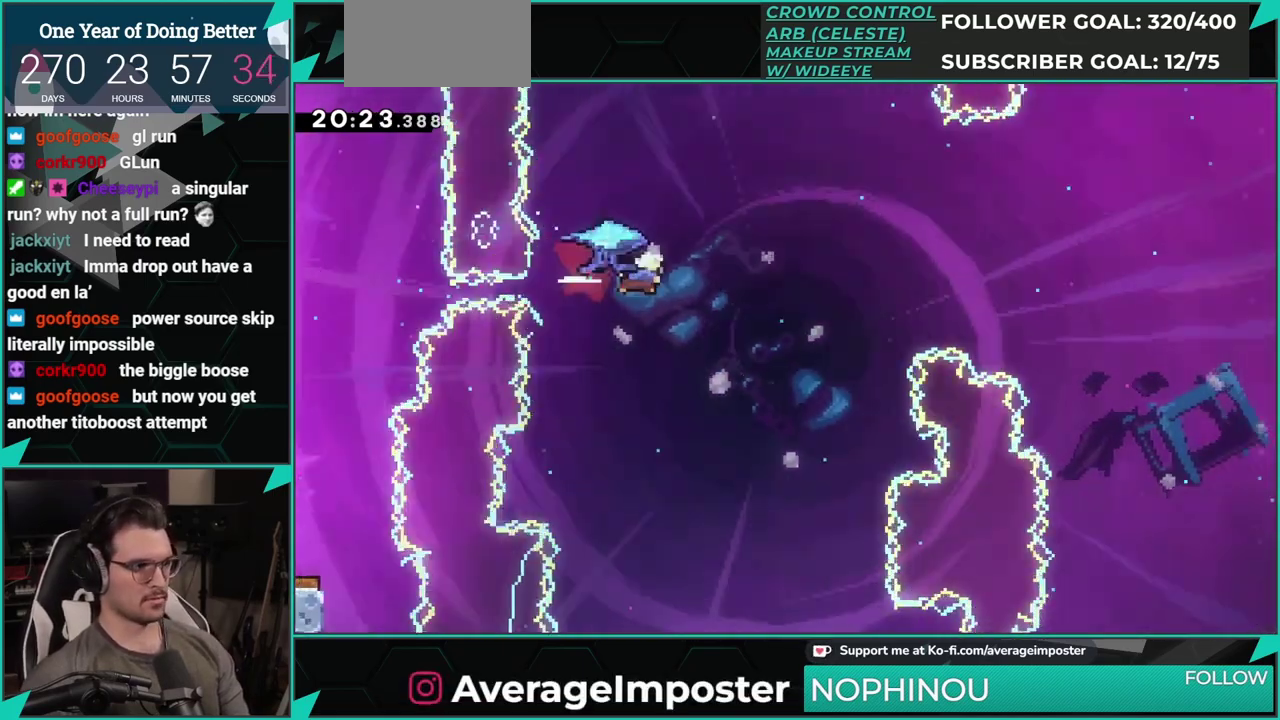
{"buttons": ["Y"], "left_stick": "center", "events": [[283, "DPAD_RIGHT", "up"], [434, "Y", "down"]]}
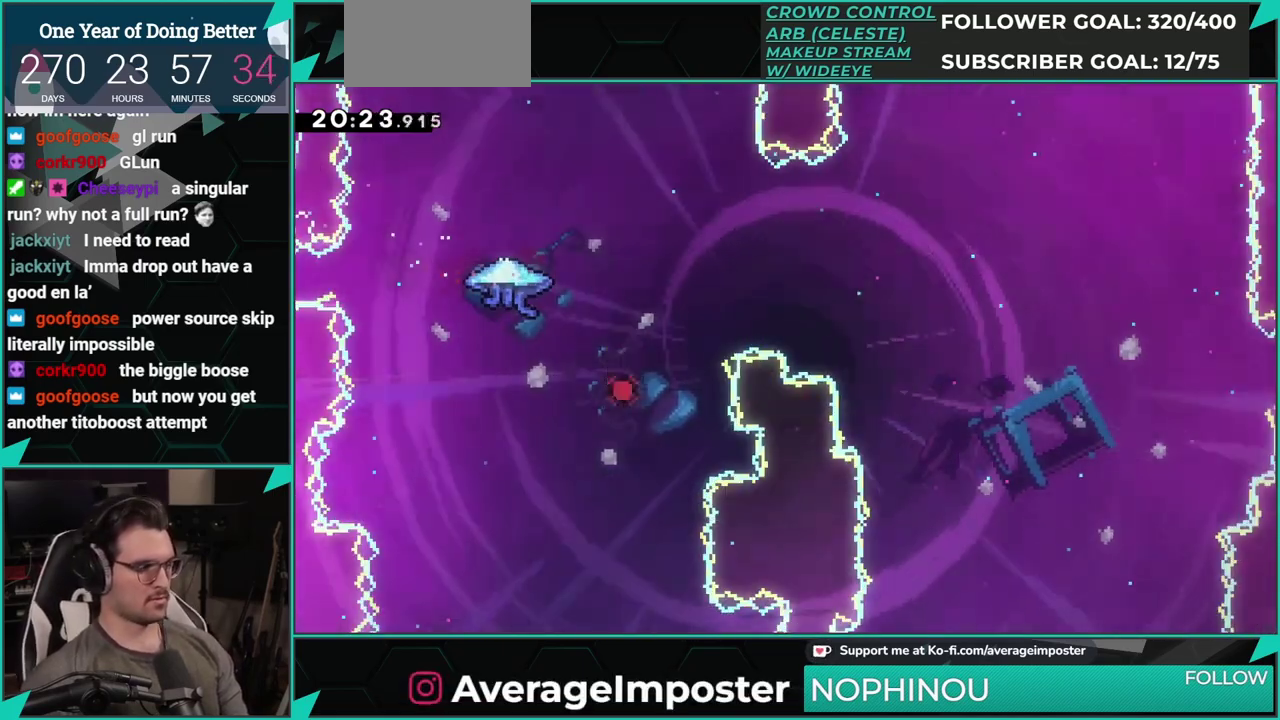
{"buttons": [], "left_stick": "center", "events": [[34, "Y", "up"], [117, "A", "down"], [234, "A", "up"], [317, "A", "down"], [417, "A", "up"]]}
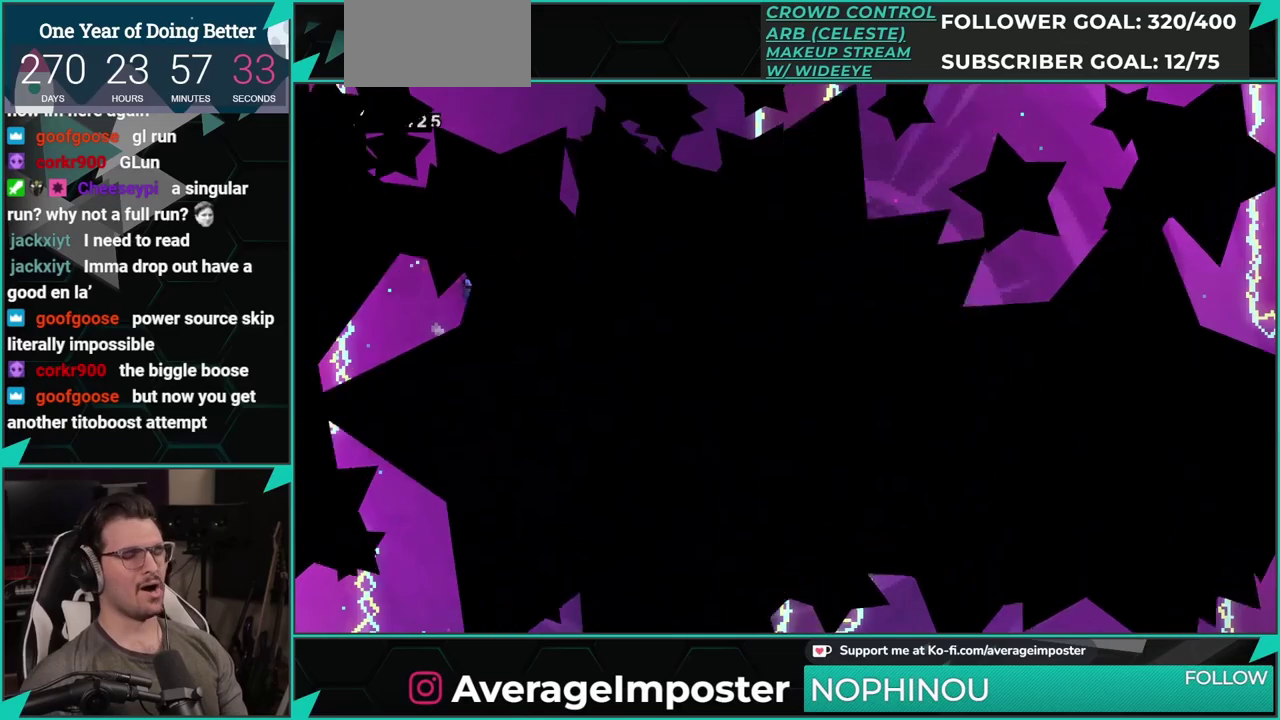
{"buttons": [], "left_stick": "center", "events": [[16, "A", "down"], [133, "A", "up"]]}
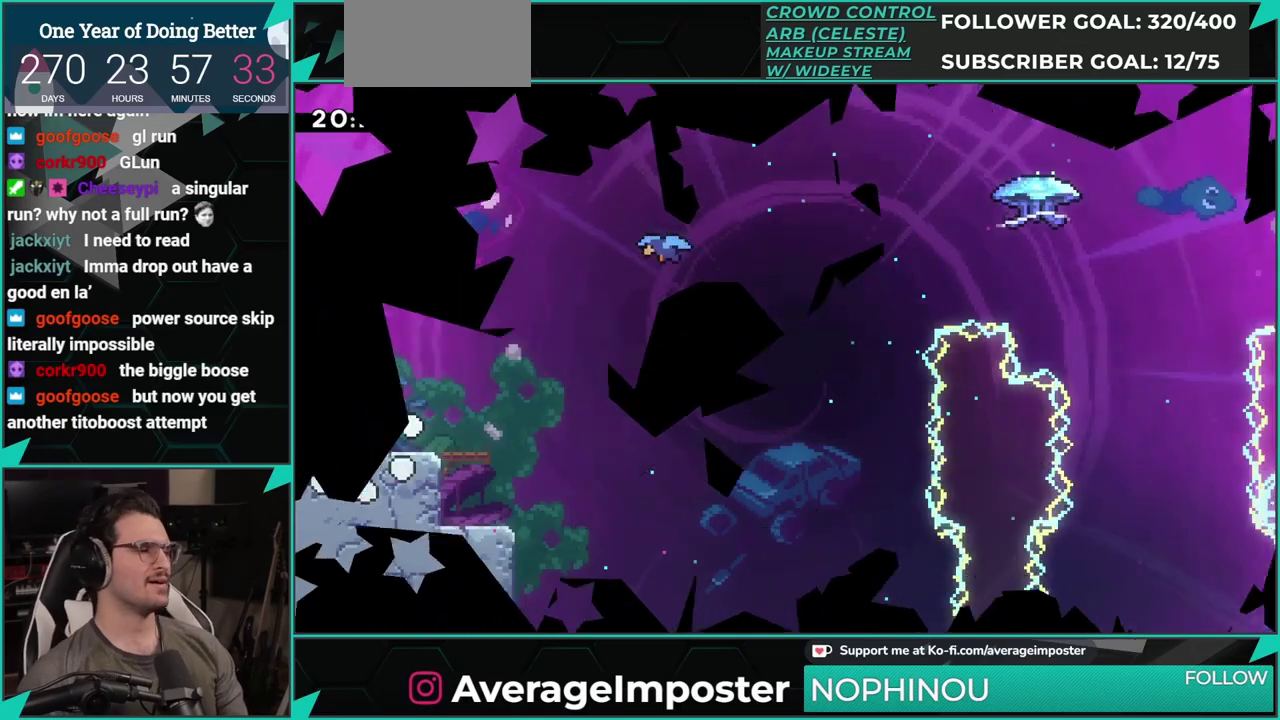
{"buttons": ["X", "DPAD_DOWN", "DPAD_RIGHT"], "left_stick": "center", "events": [[317, "DPAD_DOWN", "down"], [351, "DPAD_RIGHT", "down"], [351, "X", "down"]]}
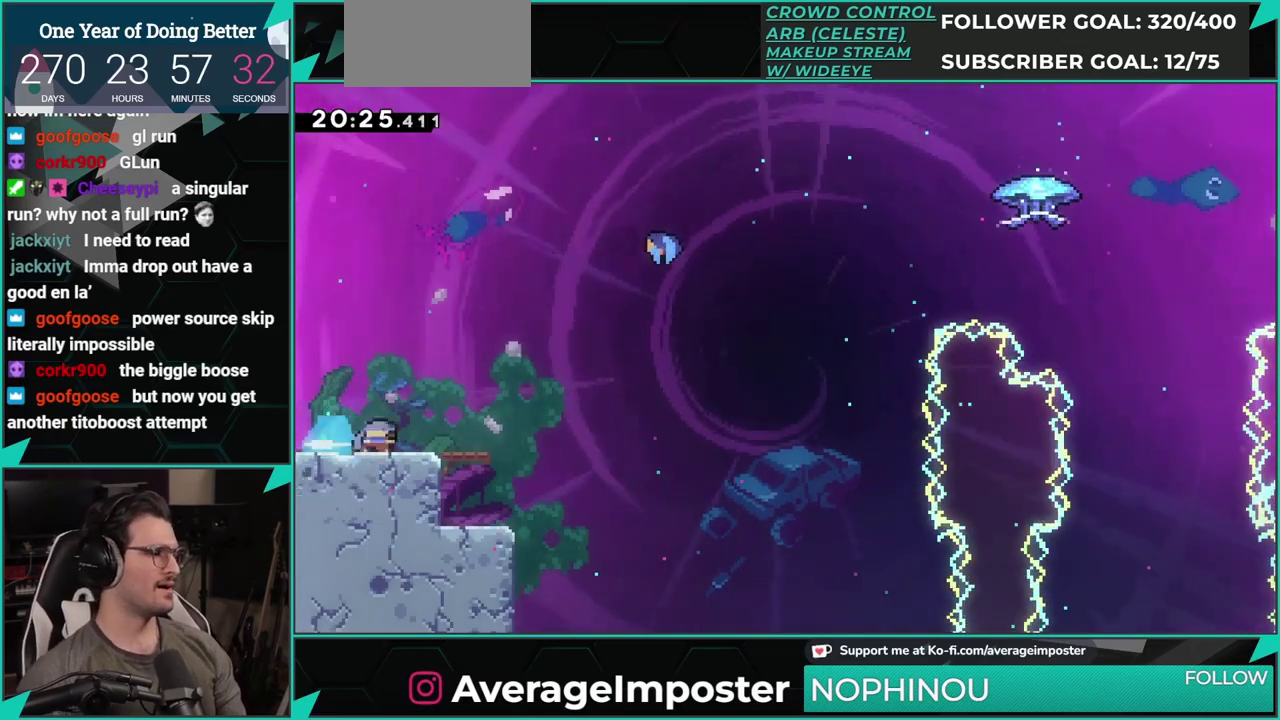
{"buttons": ["DPAD_UP"], "left_stick": "center", "events": [[16, "A", "down"], [33, "X", "up"], [66, "DPAD_DOWN", "up"], [133, "DPAD_UP", "down"], [167, "X", "down"], [183, "A", "up"], [383, "X", "up"], [484, "DPAD_RIGHT", "up"]]}
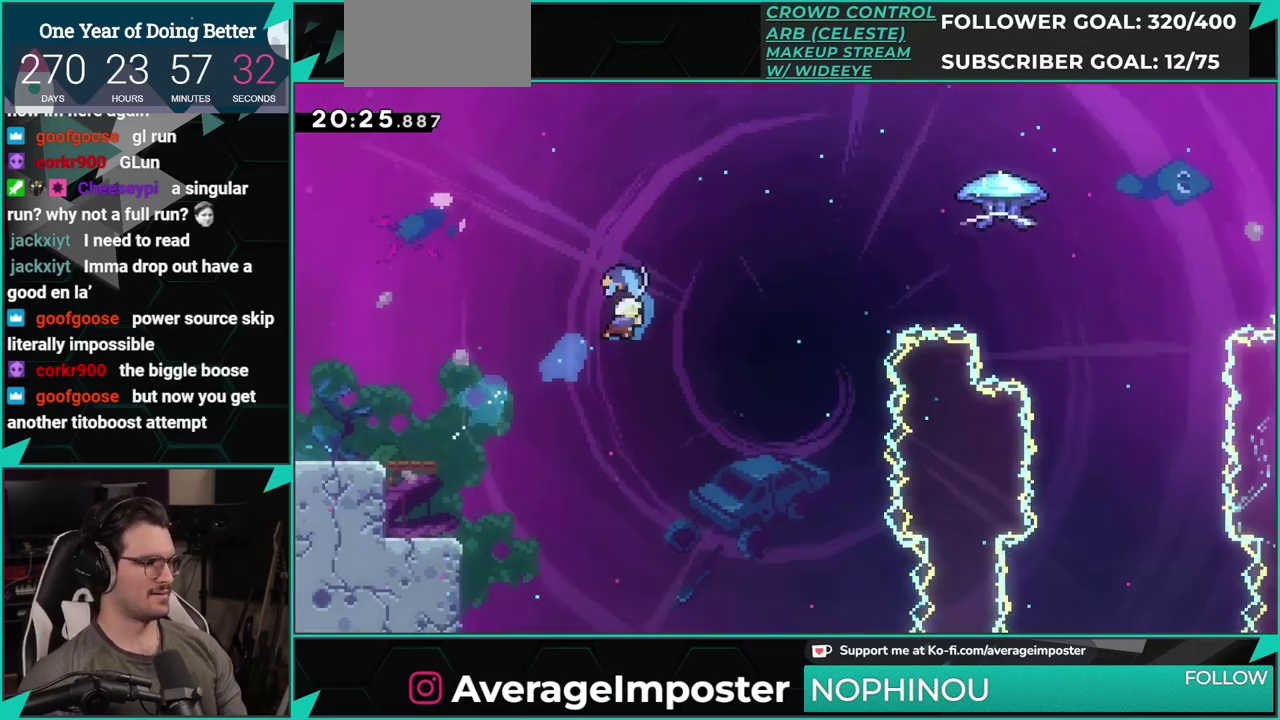
{"buttons": ["DPAD_RIGHT"], "left_stick": "center", "events": [[117, "DPAD_UP", "up"], [150, "DPAD_RIGHT", "down"]]}
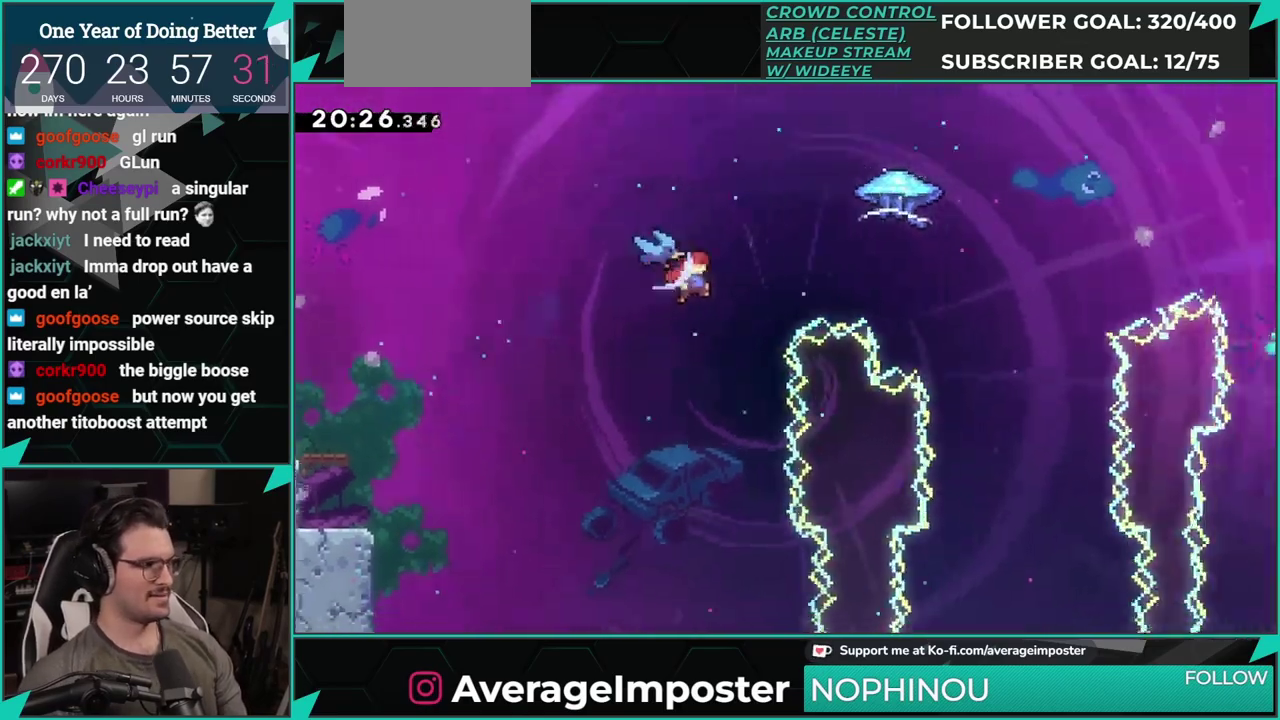
{"buttons": ["DPAD_RIGHT"], "left_stick": "center", "events": []}
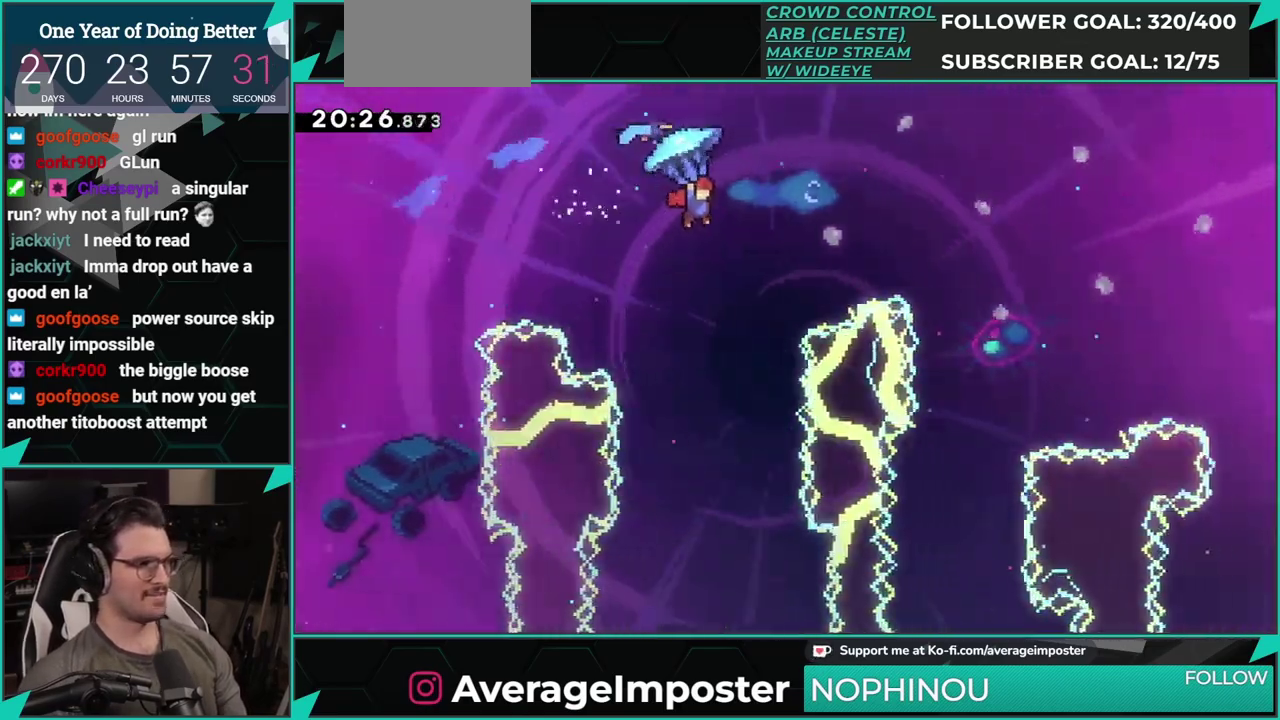
{"buttons": ["DPAD_RIGHT"], "left_stick": "center", "events": []}
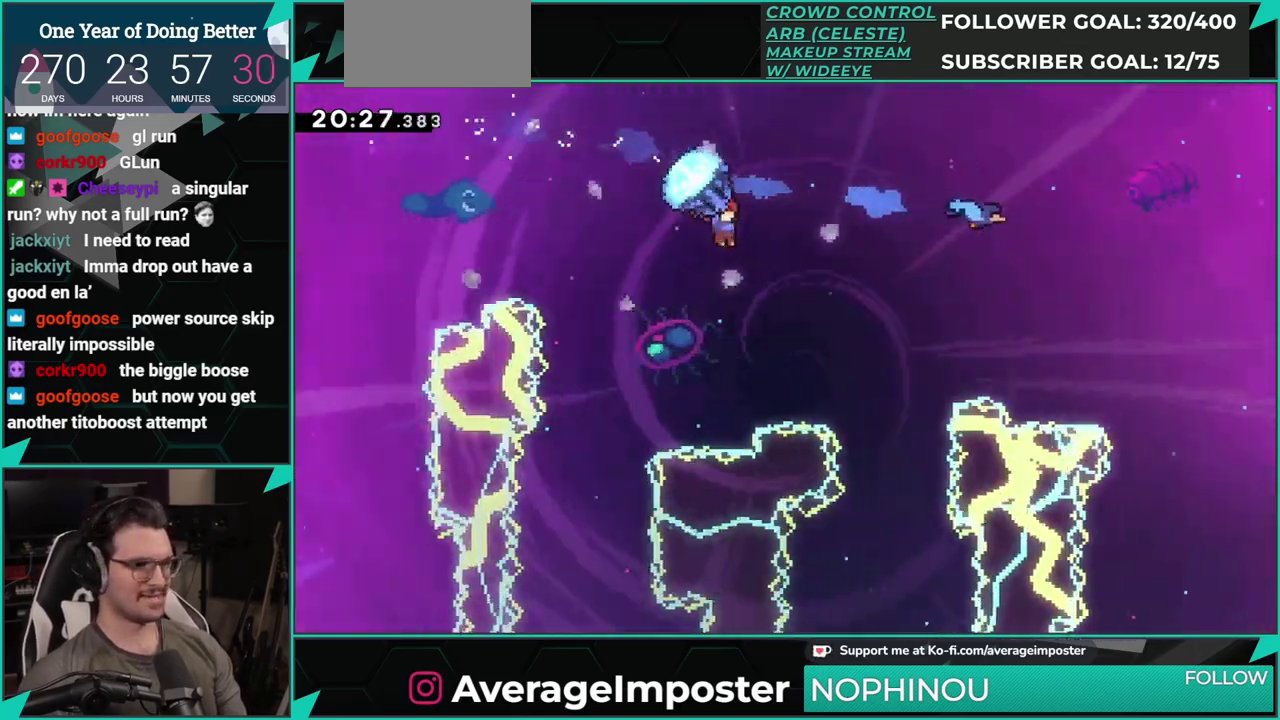
{"buttons": ["DPAD_RIGHT"], "left_stick": "center", "events": []}
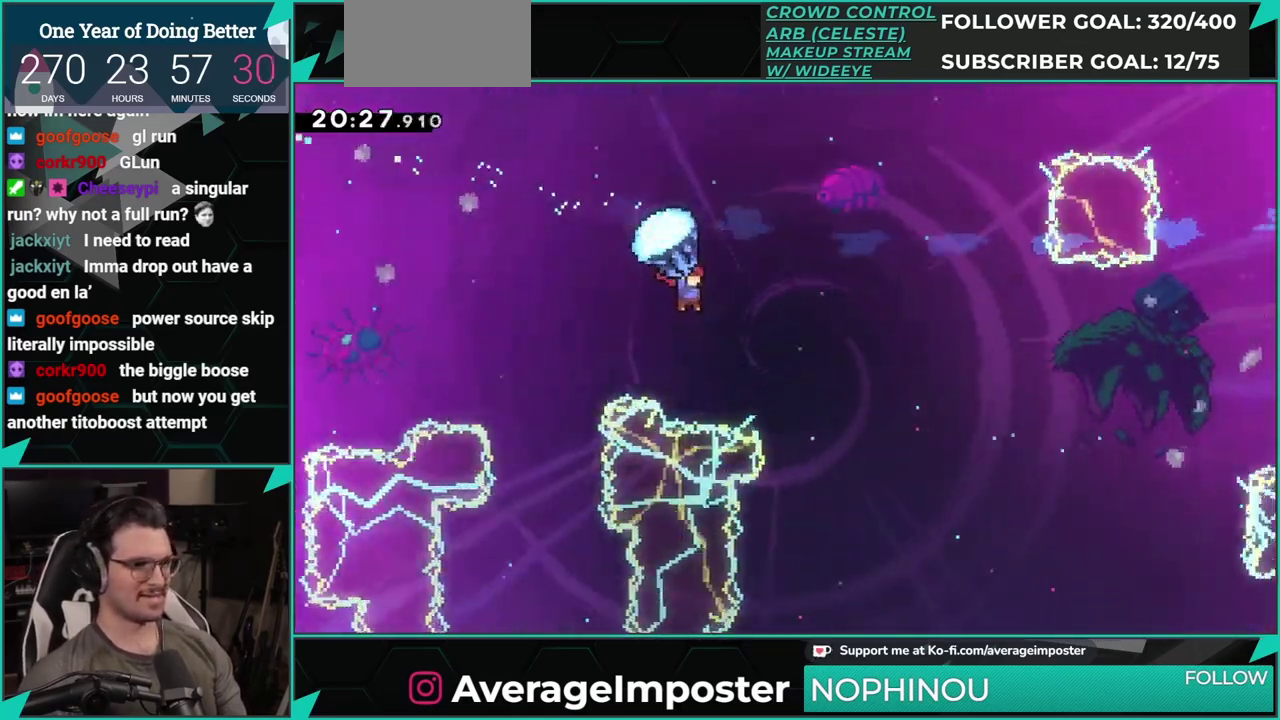
{"buttons": [], "left_stick": "center", "events": [[384, "DPAD_RIGHT", "up"]]}
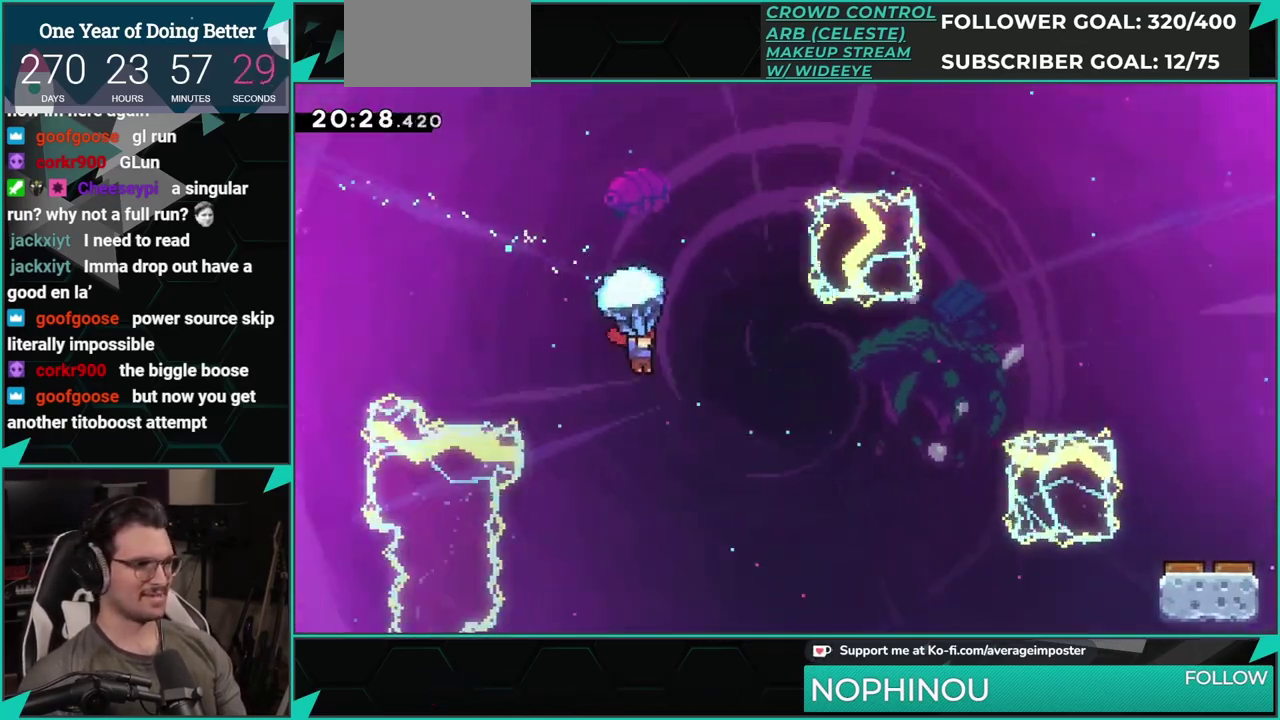
{"buttons": ["DPAD_UP", "DPAD_RIGHT"], "left_stick": "center", "events": [[33, "DPAD_RIGHT", "down"], [33, "DPAD_UP", "down"], [200, "X", "down"], [333, "X", "up"]]}
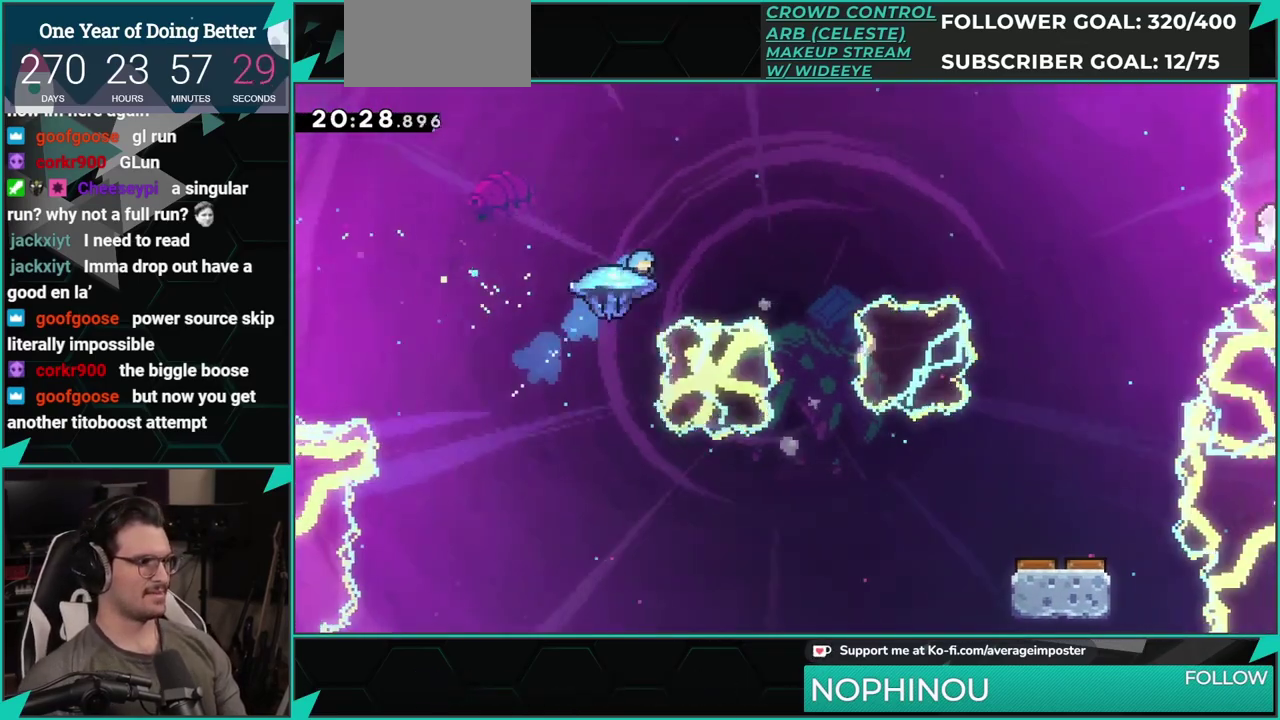
{"buttons": [], "left_stick": "center", "events": [[150, "DPAD_UP", "up"], [451, "DPAD_RIGHT", "up"]]}
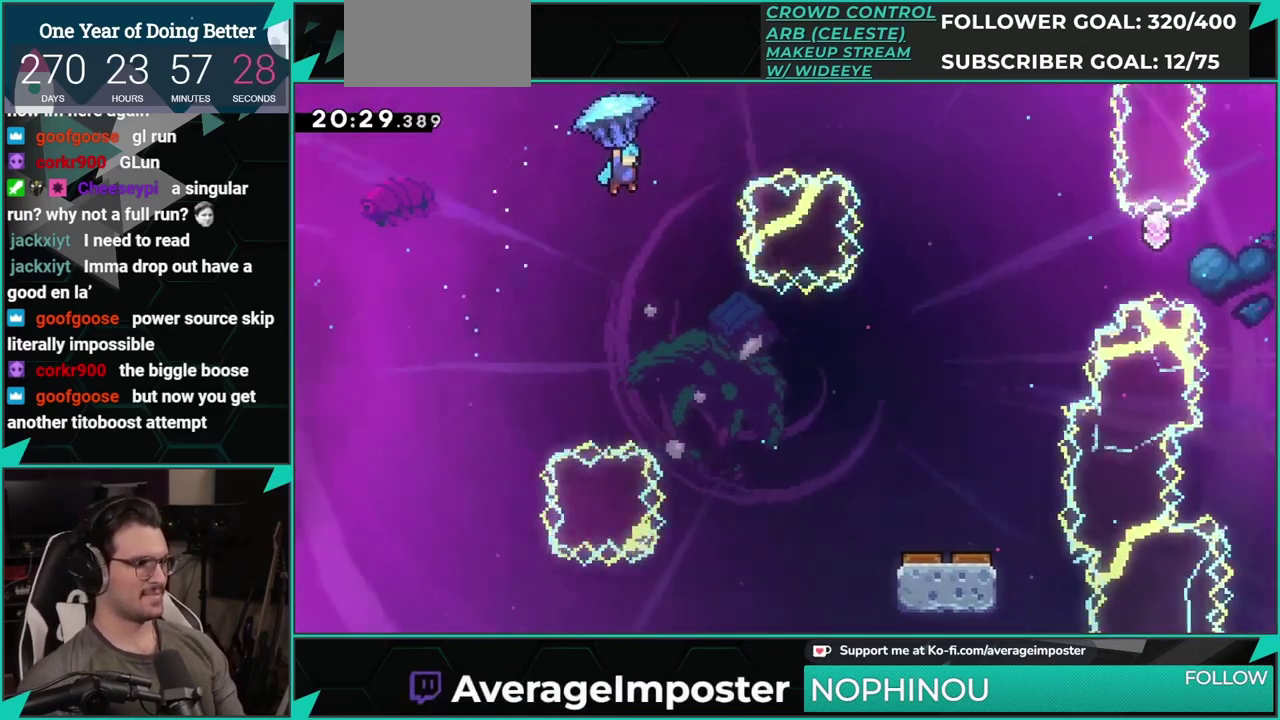
{"buttons": [], "left_stick": "center", "events": []}
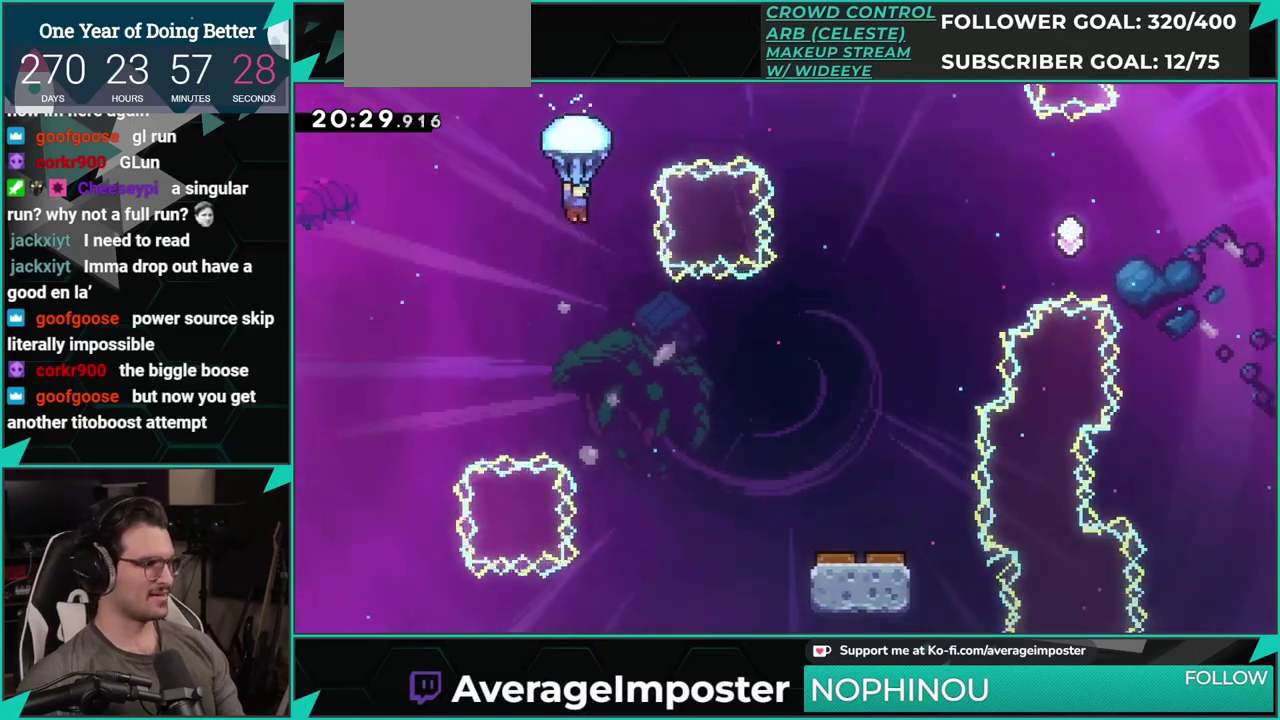
{"buttons": ["DPAD_RIGHT"], "left_stick": "center", "events": [[300, "DPAD_RIGHT", "down"]]}
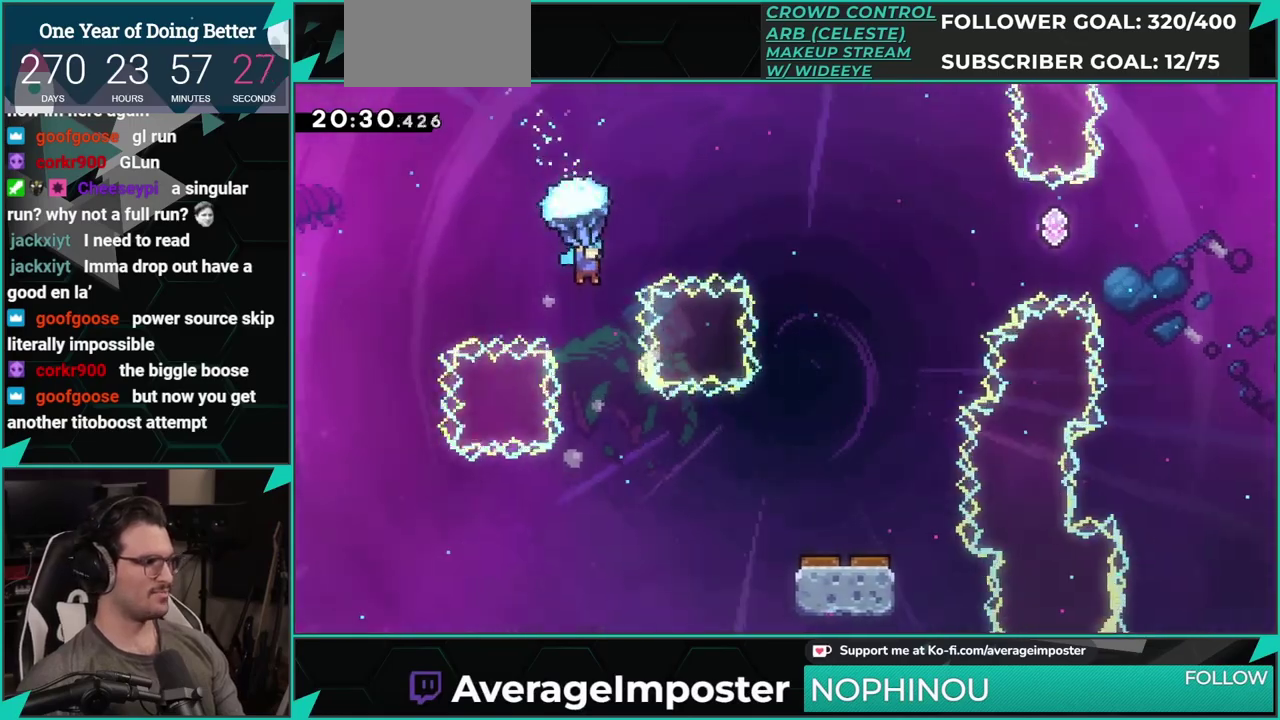
{"buttons": ["DPAD_RIGHT"], "left_stick": "center", "events": []}